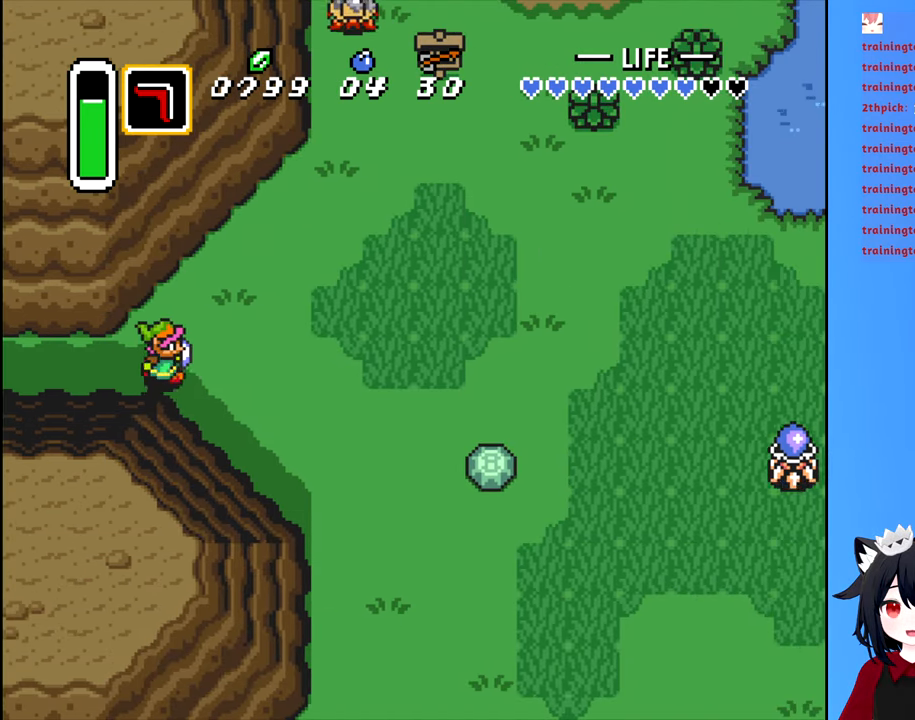
Gameplay with a controller (Nintendo layout); each line is a JSON object with the inputs held at the frame after it. "events" lists button and stick changes between this image and that frame as [ms after this image, input, new state], when the widget could be followed in between. Not read: L3 R3.
{"buttons": ["DPAD_UP", "DPAD_RIGHT"], "events": [[500, "DPAD_UP", "down"]]}
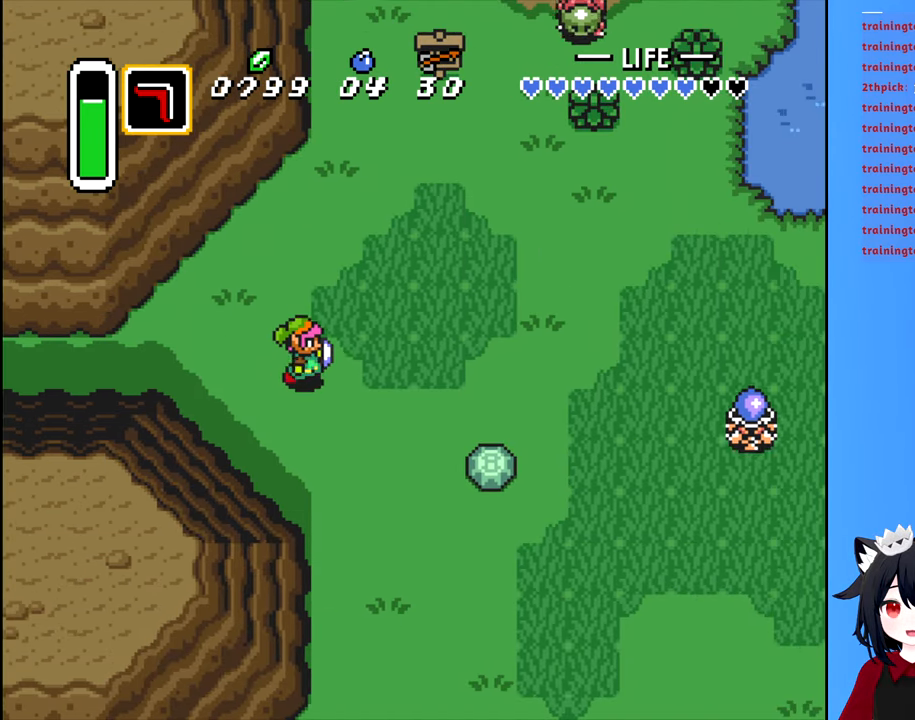
{"buttons": ["DPAD_RIGHT"], "events": [[83, "DPAD_UP", "up"]]}
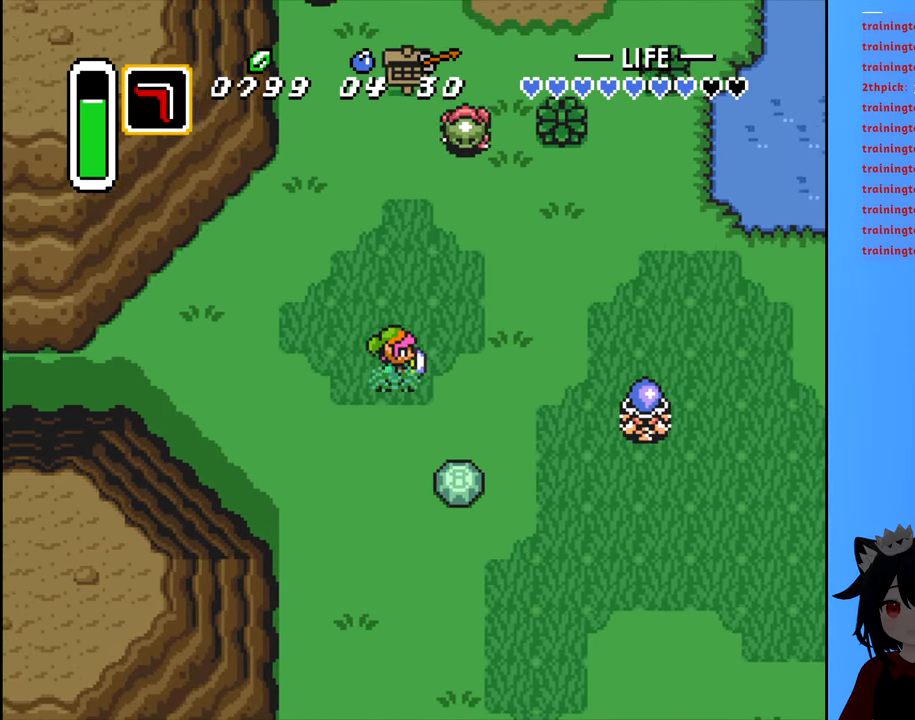
{"buttons": ["DPAD_UP", "DPAD_RIGHT"], "events": [[250, "DPAD_UP", "down"]]}
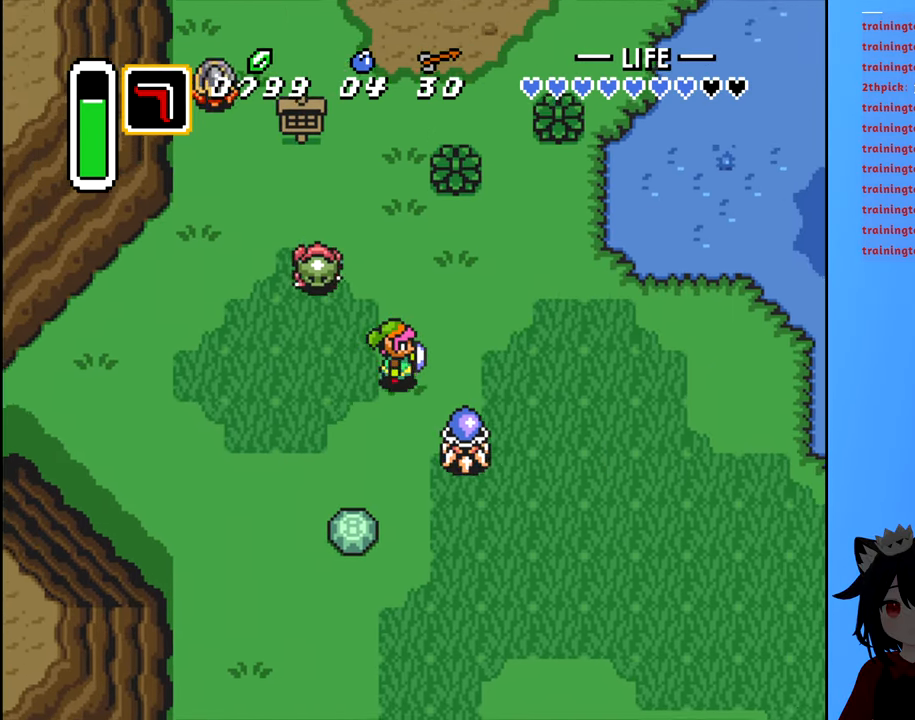
{"buttons": ["DPAD_UP", "DPAD_RIGHT"], "events": [[16, "DPAD_UP", "up"], [166, "DPAD_UP", "down"], [283, "DPAD_UP", "up"], [416, "DPAD_UP", "down"]]}
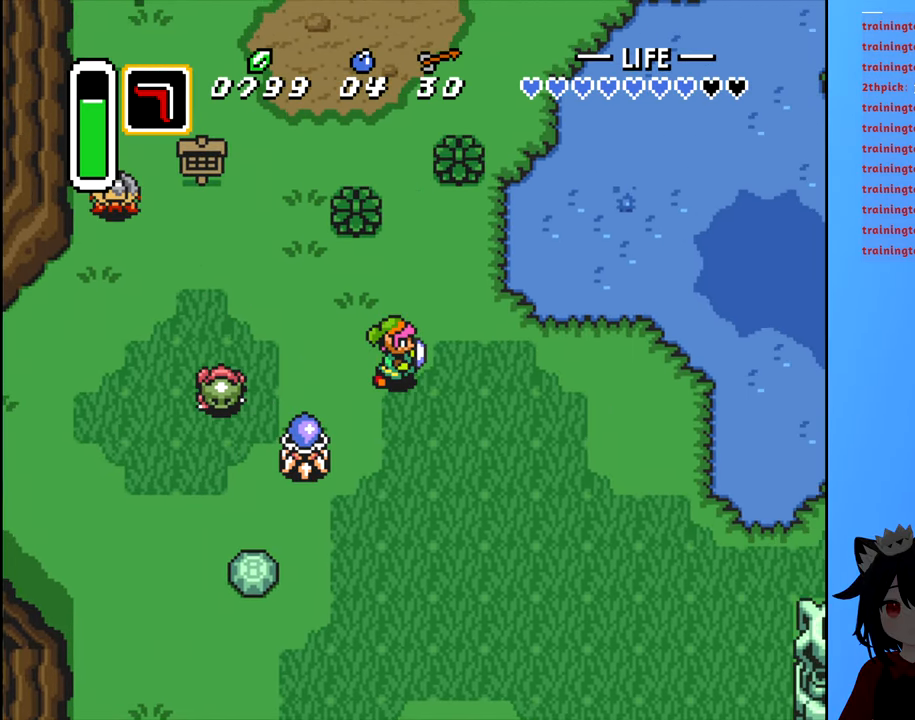
{"buttons": ["DPAD_UP"], "events": [[50, "DPAD_UP", "up"], [116, "DPAD_UP", "down"], [200, "DPAD_RIGHT", "up"]]}
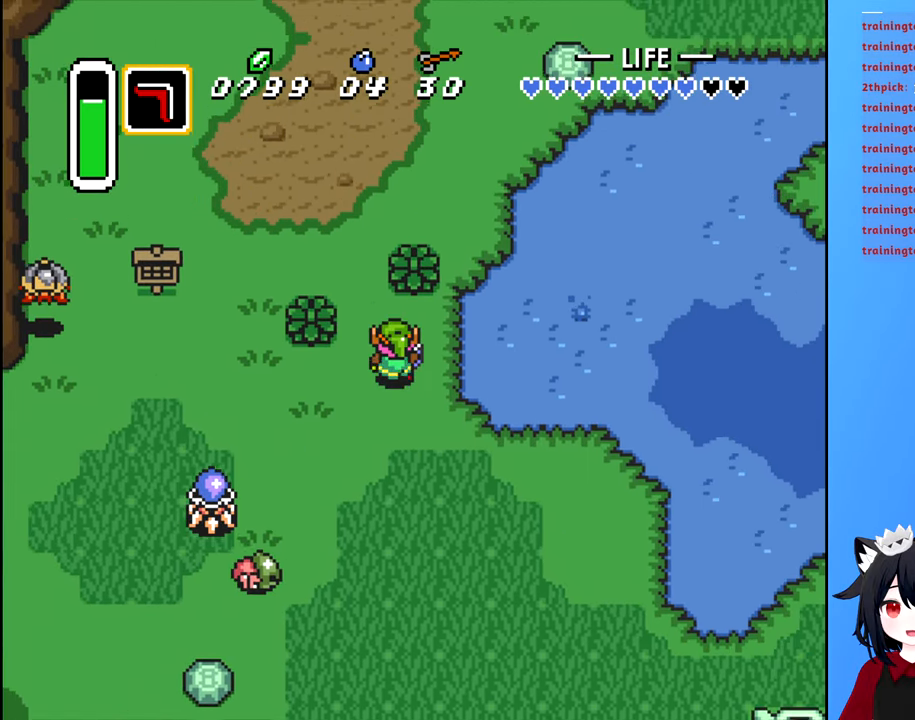
{"buttons": ["DPAD_UP"]}